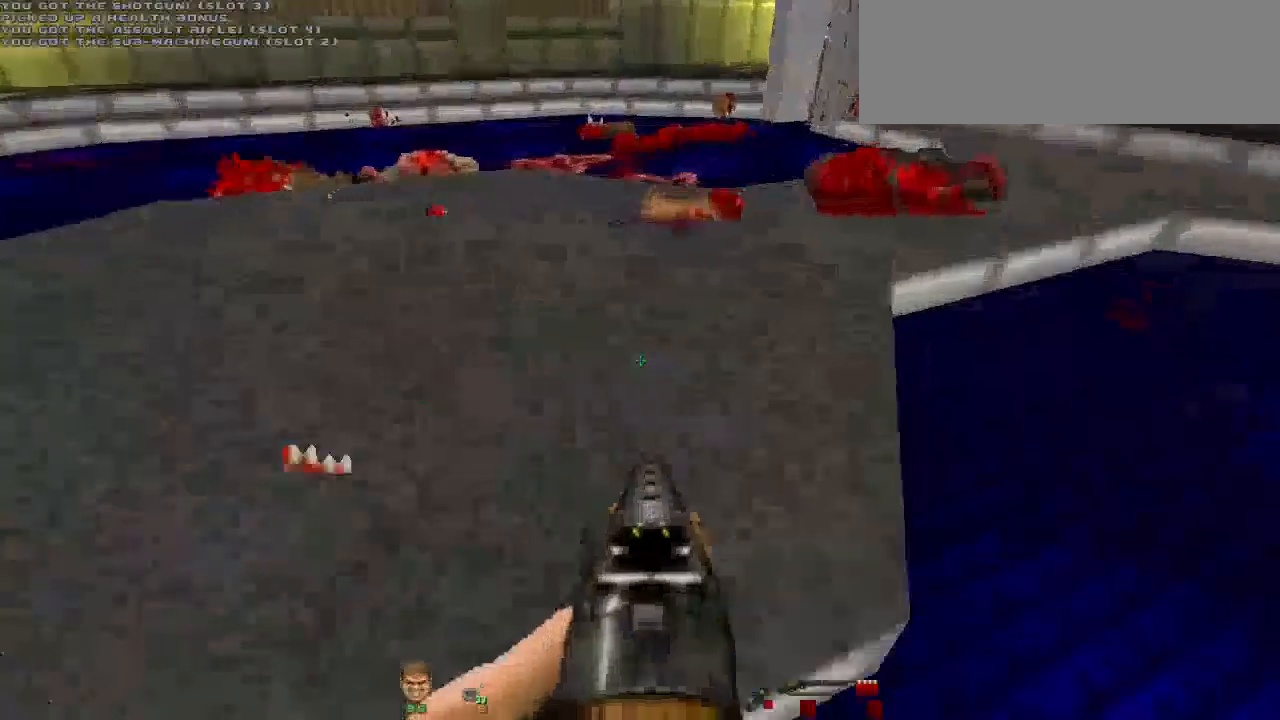
Gameplay with keyboard and mouse; each line is a JSON object with the keys and mouse buttons held at the frame after it. "events" lists presses ("down") and releases ("up") of "a", "alt", "b", "c", "caps_lock", "ctrl", "d", "e", "escape", "f", "g", "h", "i", "j", "k", "l", "m", "n", "o", "p", "q", "r", "s", "shift", "space", "super", "t", "tab", "u", "v", "w", "x", "y", "z", "mouse_left" and "mouse_right" between this image and that frame as [ms after this image, input, new state], when the widget could be followed in between. "mouse_left", "mouse_right" = the "left", "right" buttons of the "mouse" list. No other keys are recorded. Not read: mouse_move.
{"keys": [], "mouse": [], "events": [[67, "a", "down"], [367, "a", "up"], [367, "w", "up"]]}
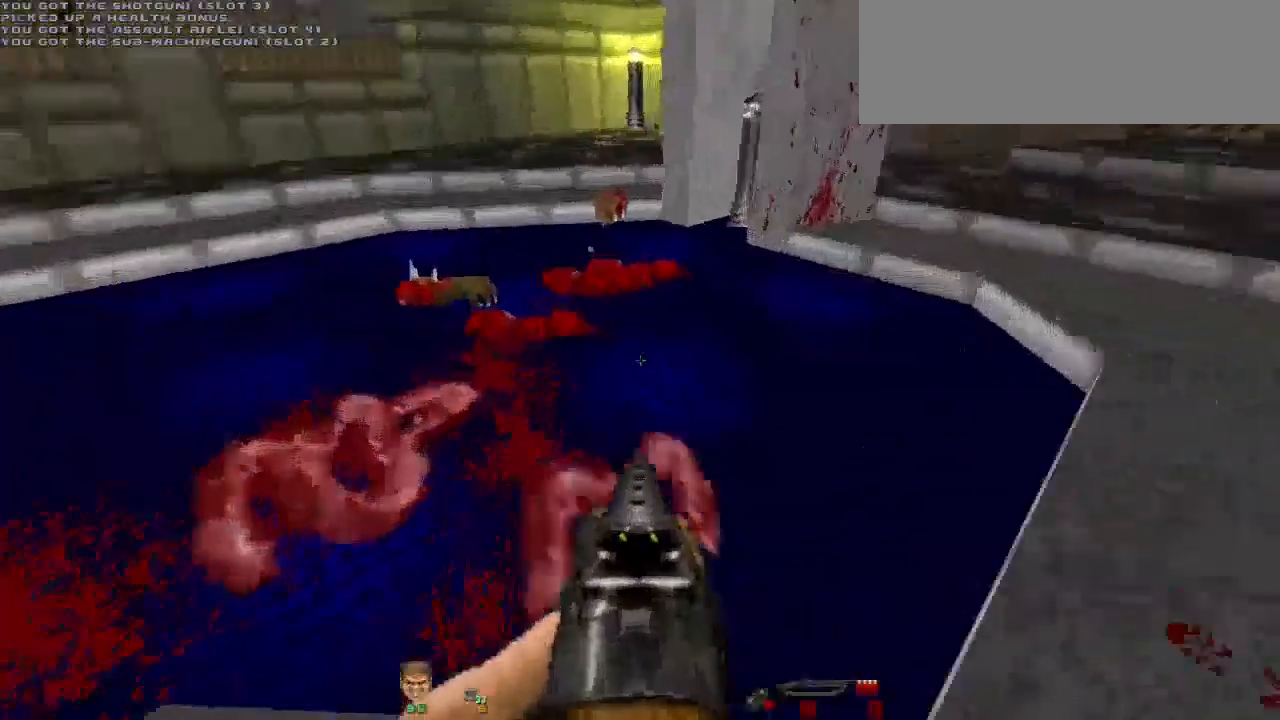
{"keys": ["w"], "mouse": [], "events": [[33, "a", "down"], [200, "a", "up"], [300, "w", "down"]]}
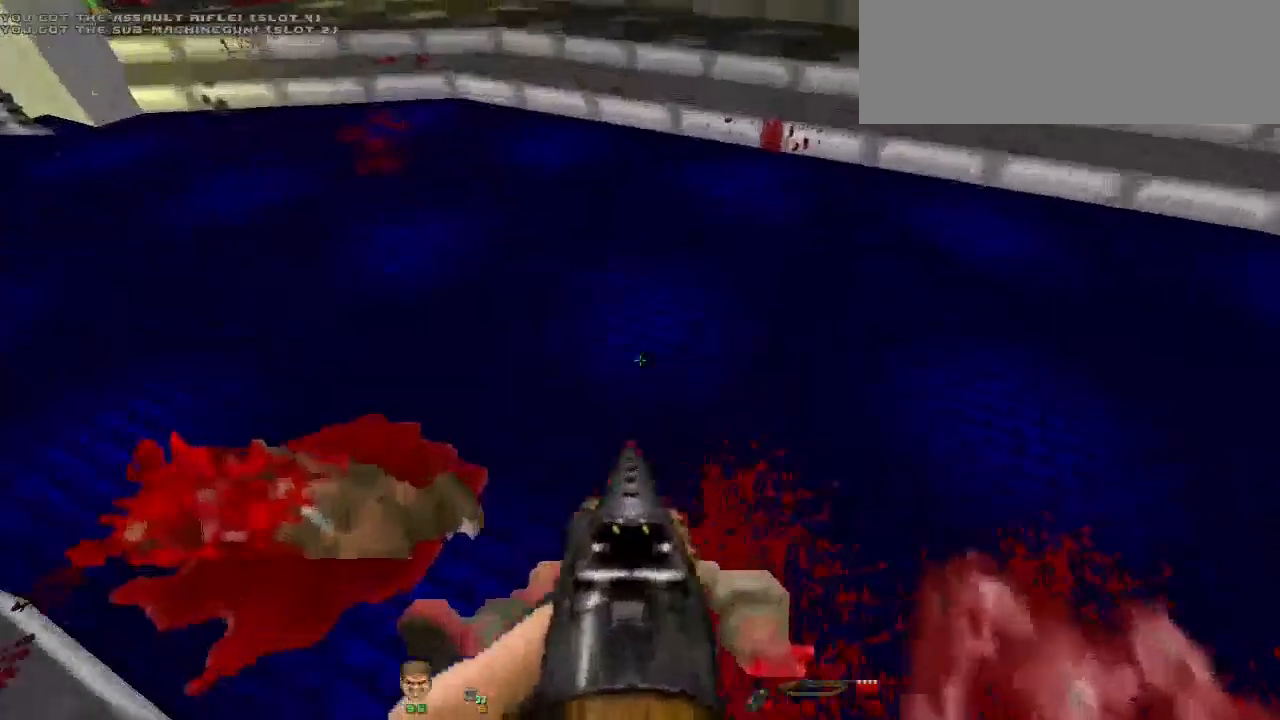
{"keys": ["d", "w"], "mouse": [], "events": [[100, "a", "down"], [233, "a", "up"], [433, "d", "down"]]}
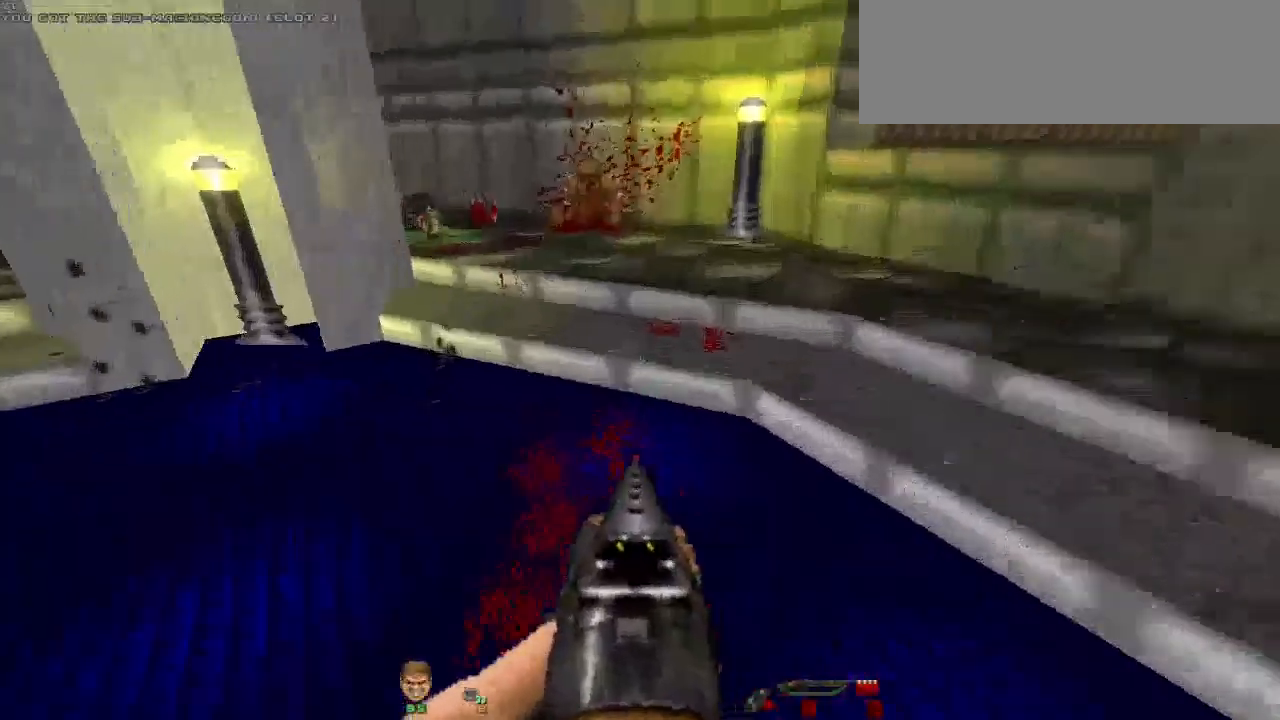
{"keys": ["w"], "mouse": [], "events": [[67, "d", "up"], [300, "r", "down"], [333, "r", "up"]]}
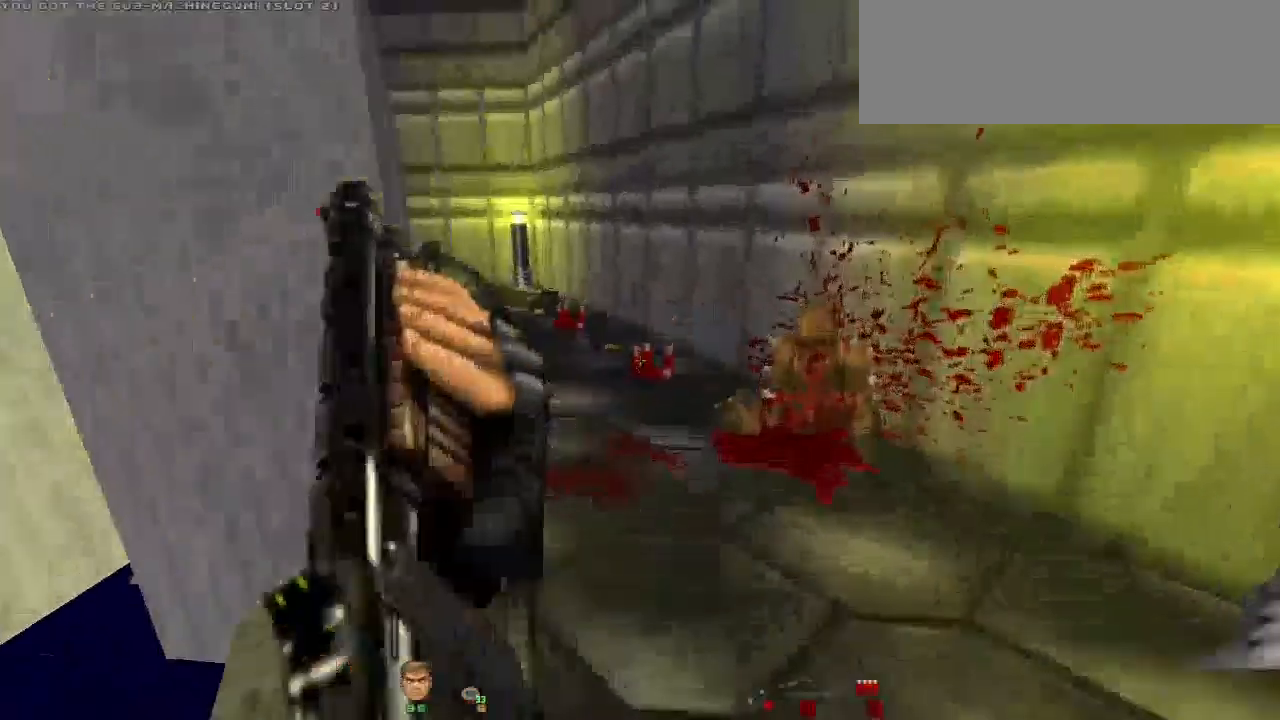
{"keys": ["d", "w"], "mouse": [], "events": [[133, "a", "down"], [267, "a", "up"], [433, "d", "down"]]}
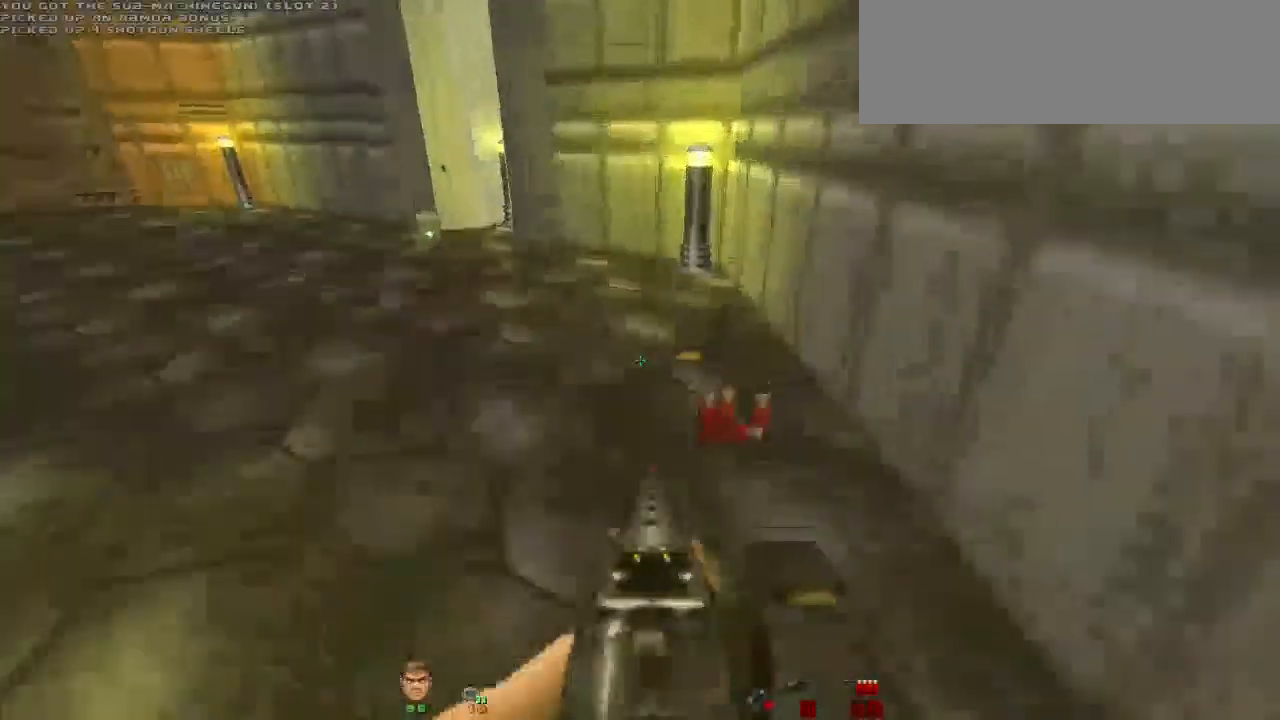
{"keys": ["w"], "mouse": [], "events": [[133, "d", "up"], [467, "a", "down"], [500, "a", "up"]]}
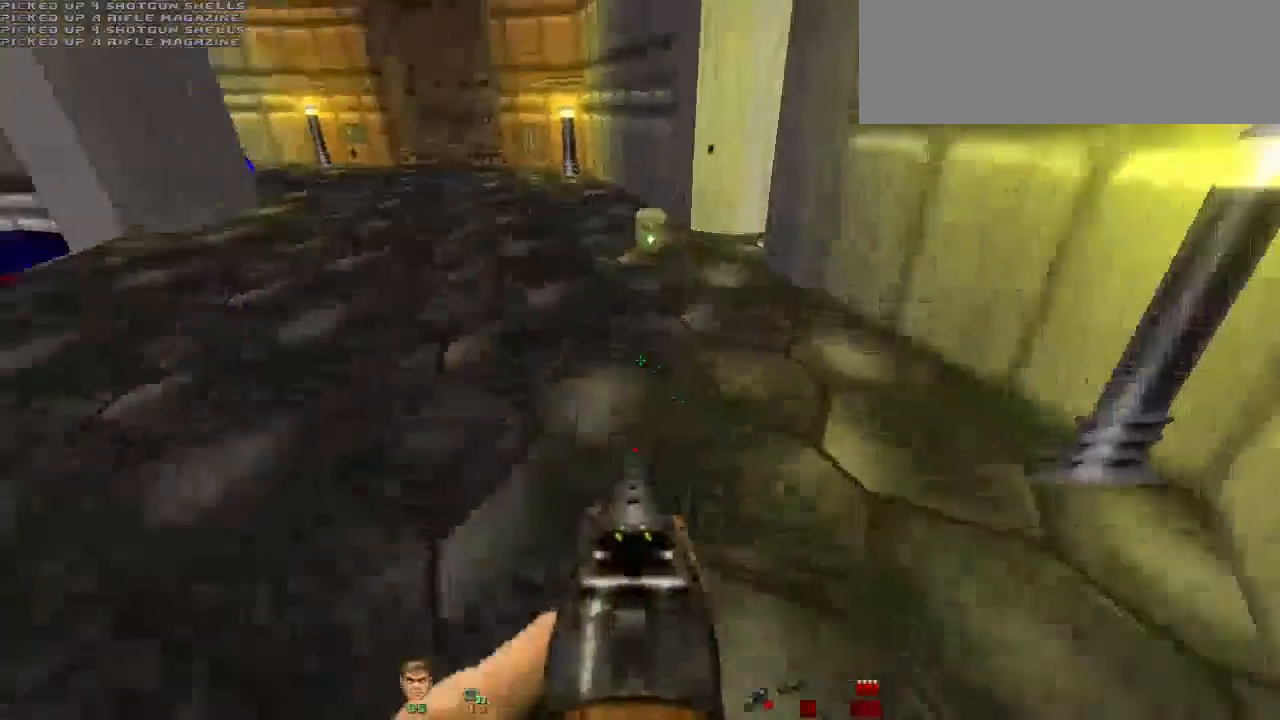
{"keys": ["w"], "mouse": [], "events": [[167, "d", "down"], [300, "d", "up"]]}
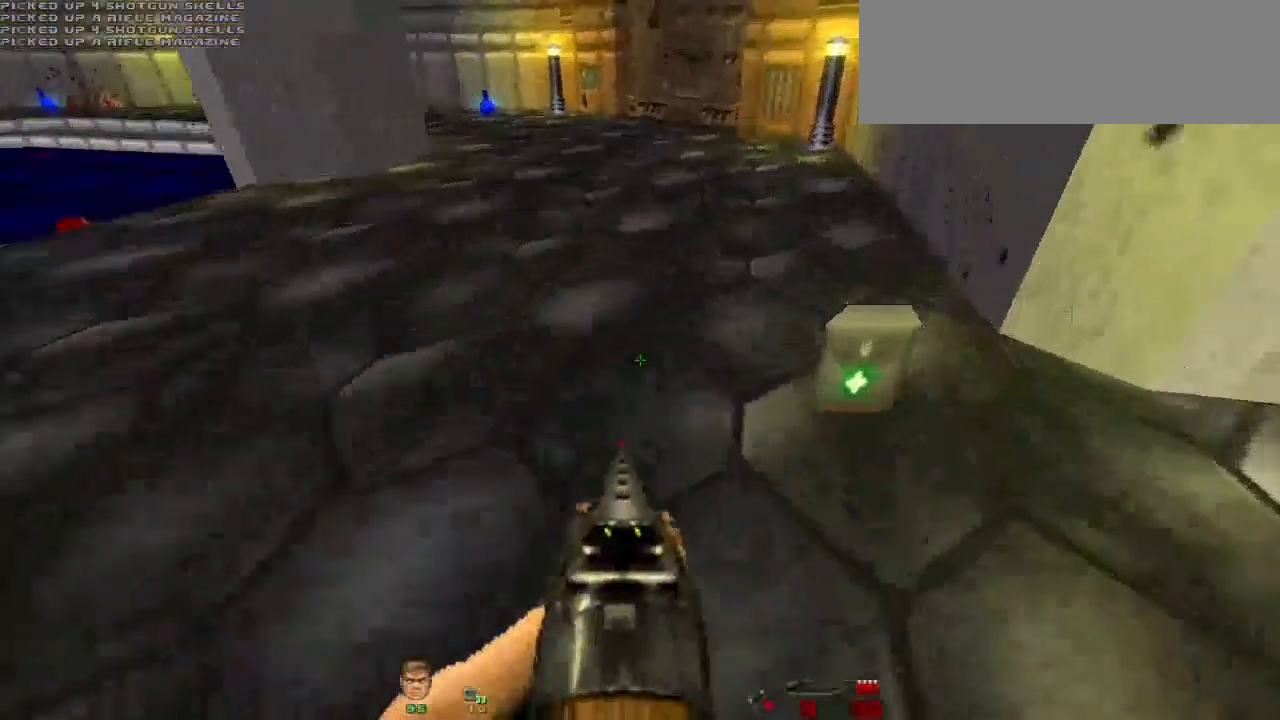
{"keys": ["d", "w"], "mouse": [], "events": [[67, "d", "down"], [167, "d", "up"], [300, "a", "down"], [433, "a", "up"], [500, "d", "down"]]}
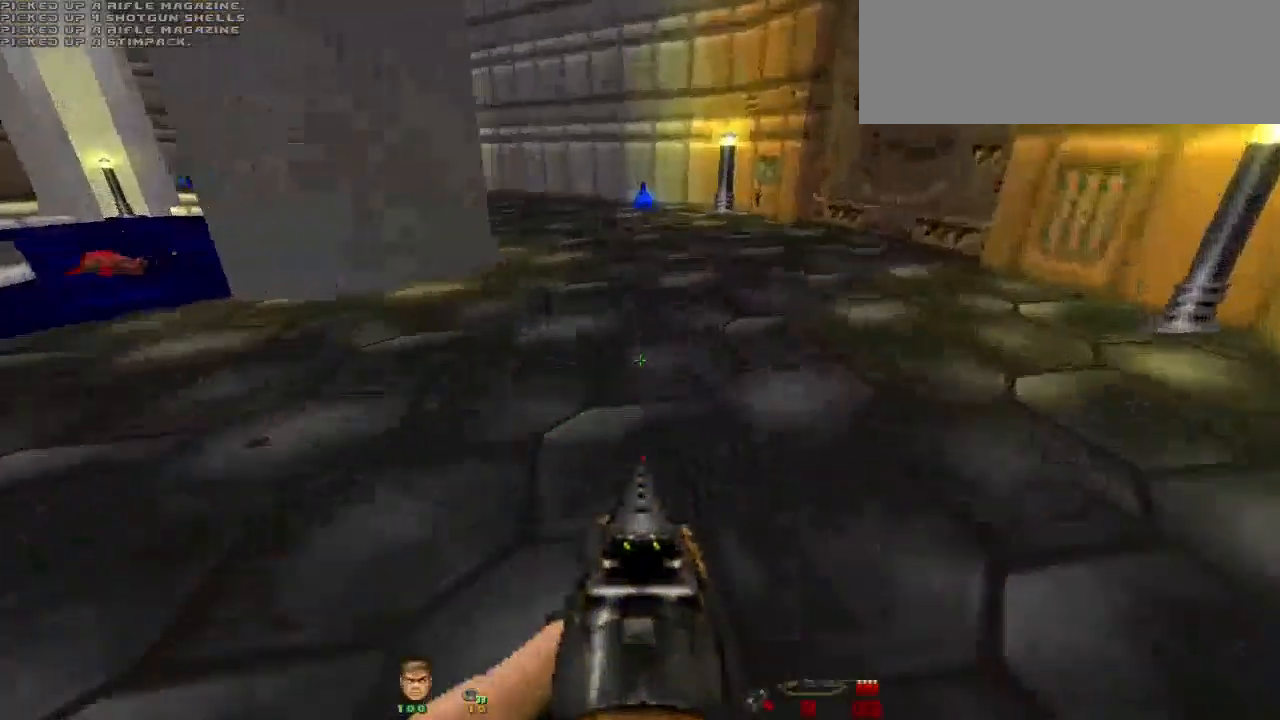
{"keys": ["w"], "mouse": [], "events": [[133, "d", "up"]]}
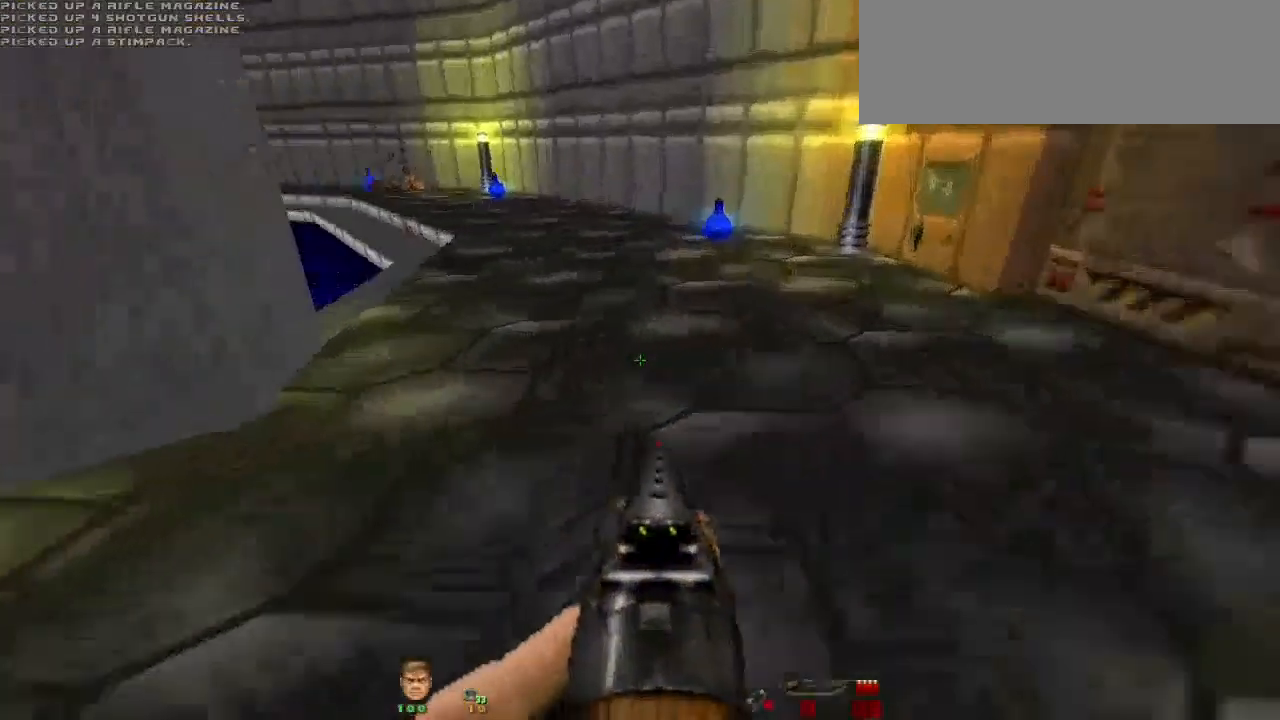
{"keys": ["w"], "mouse": [], "events": [[133, "d", "down"], [333, "d", "up"]]}
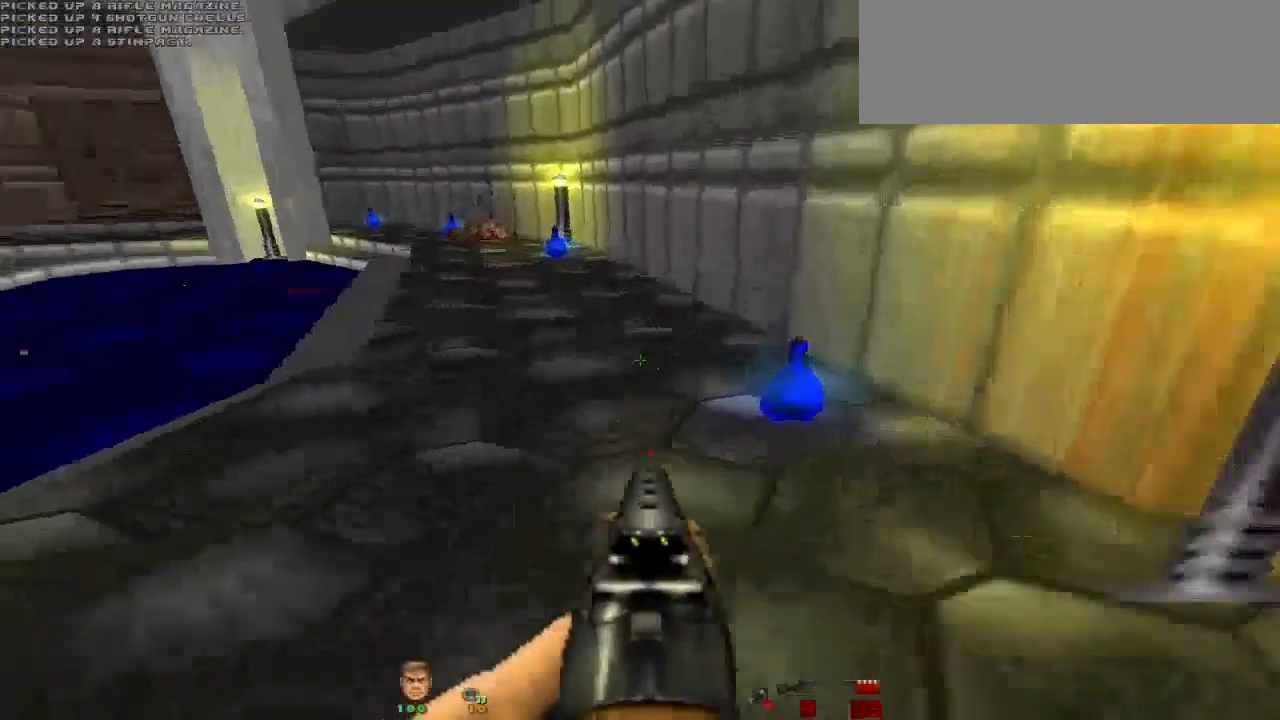
{"keys": ["d", "w"], "mouse": [], "events": [[500, "d", "down"]]}
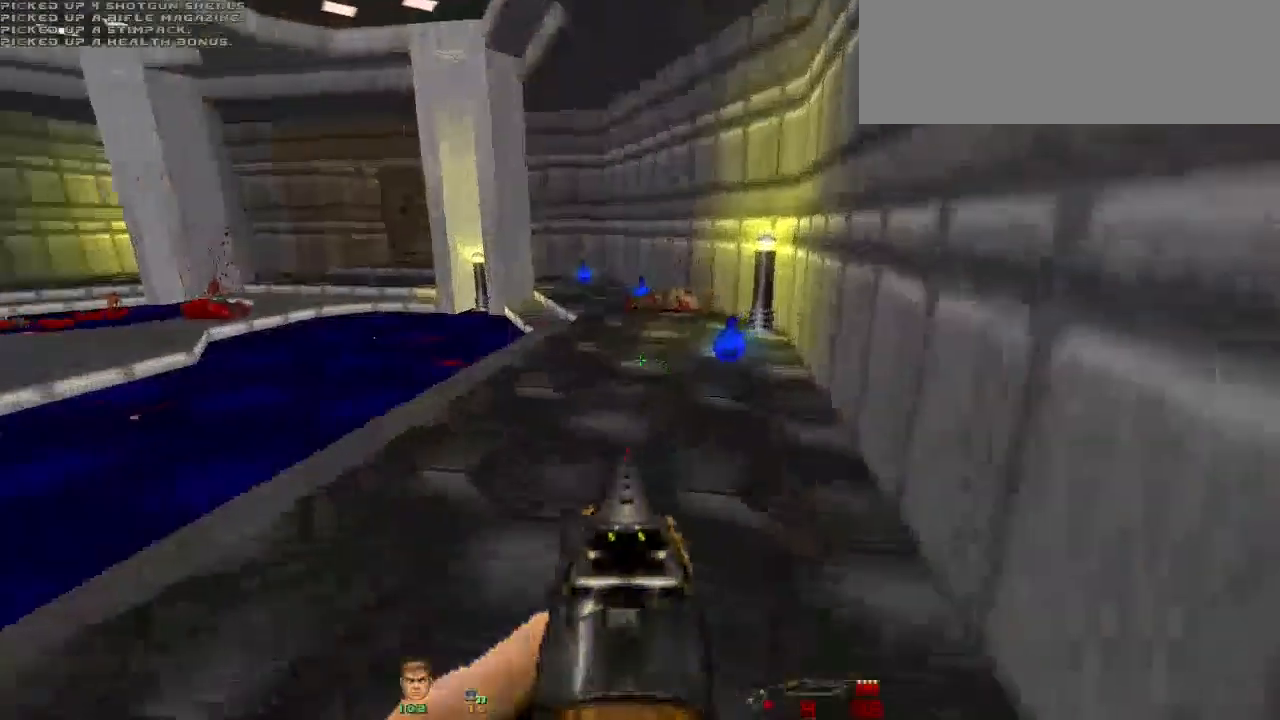
{"keys": ["w"], "mouse": [], "events": [[100, "d", "up"]]}
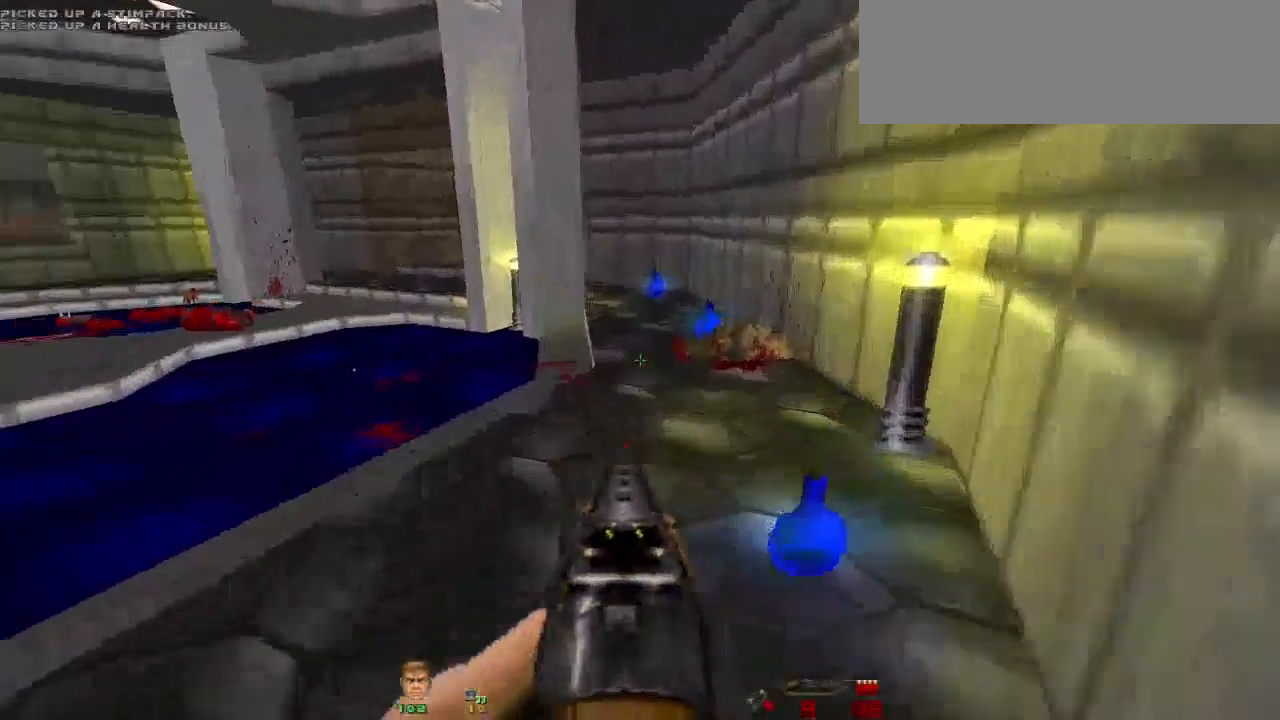
{"keys": ["w"], "mouse": [], "events": [[300, "d", "down"], [300, "w", "up"], [433, "w", "down"], [467, "d", "up"]]}
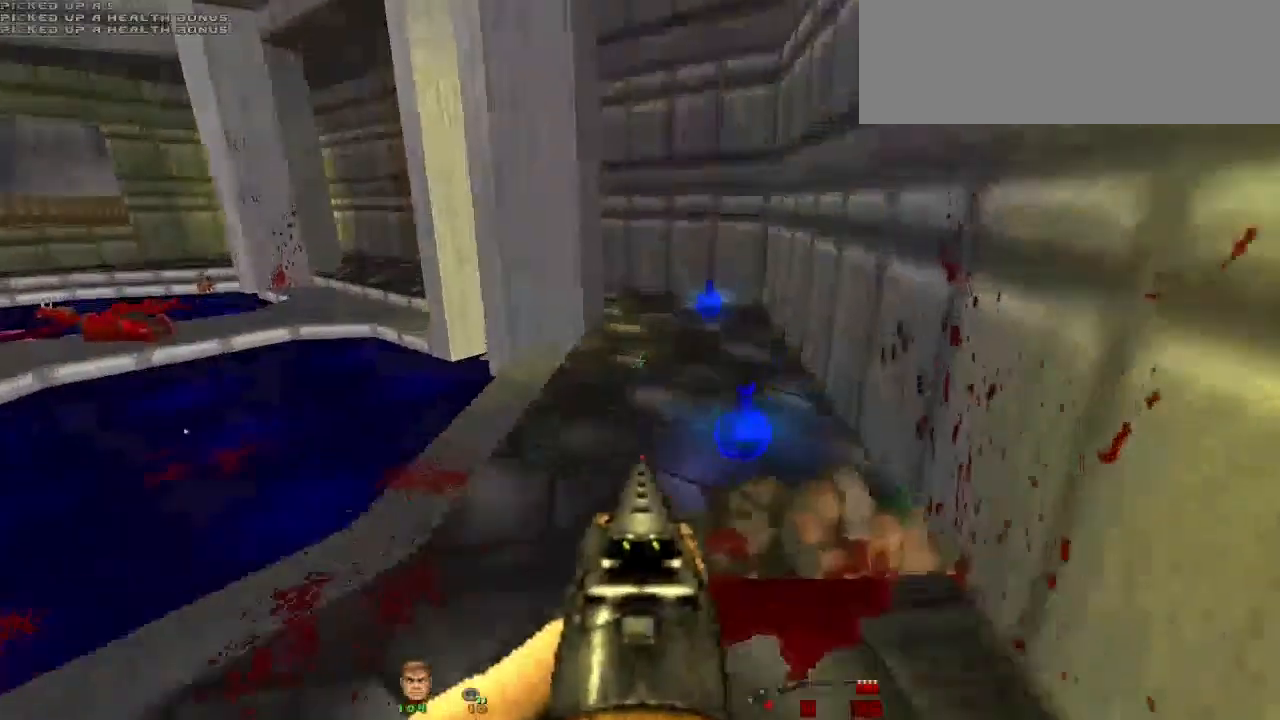
{"keys": ["w"], "mouse": [], "events": []}
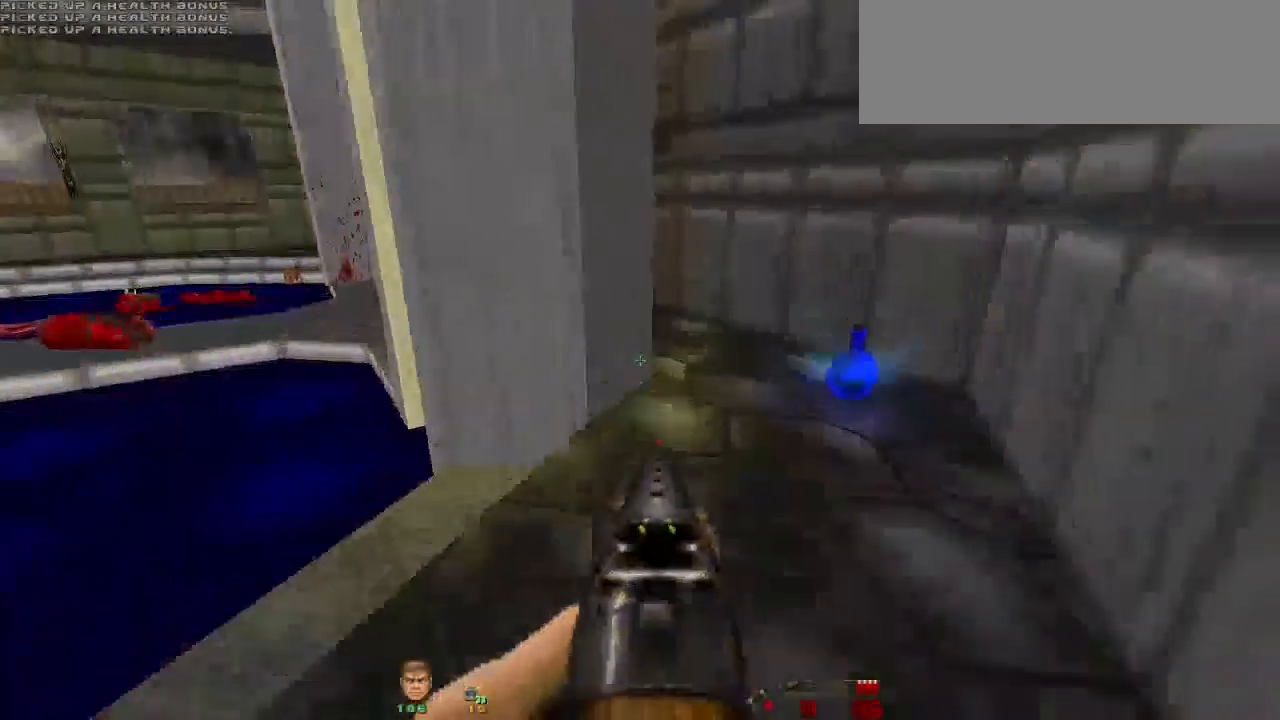
{"keys": ["w"], "mouse": [], "events": [[100, "d", "down"], [133, "w", "up"], [233, "w", "down"], [367, "d", "up"]]}
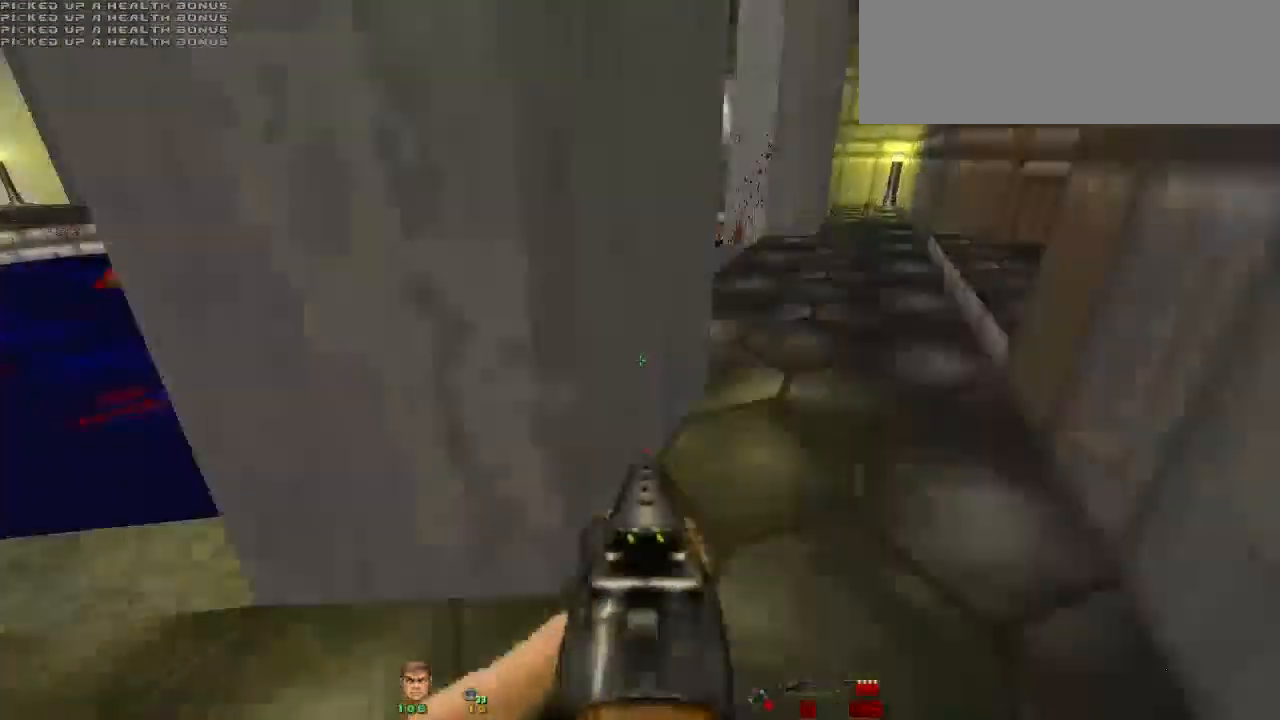
{"keys": ["w"], "mouse": [], "events": [[167, "d", "down"], [267, "d", "up"]]}
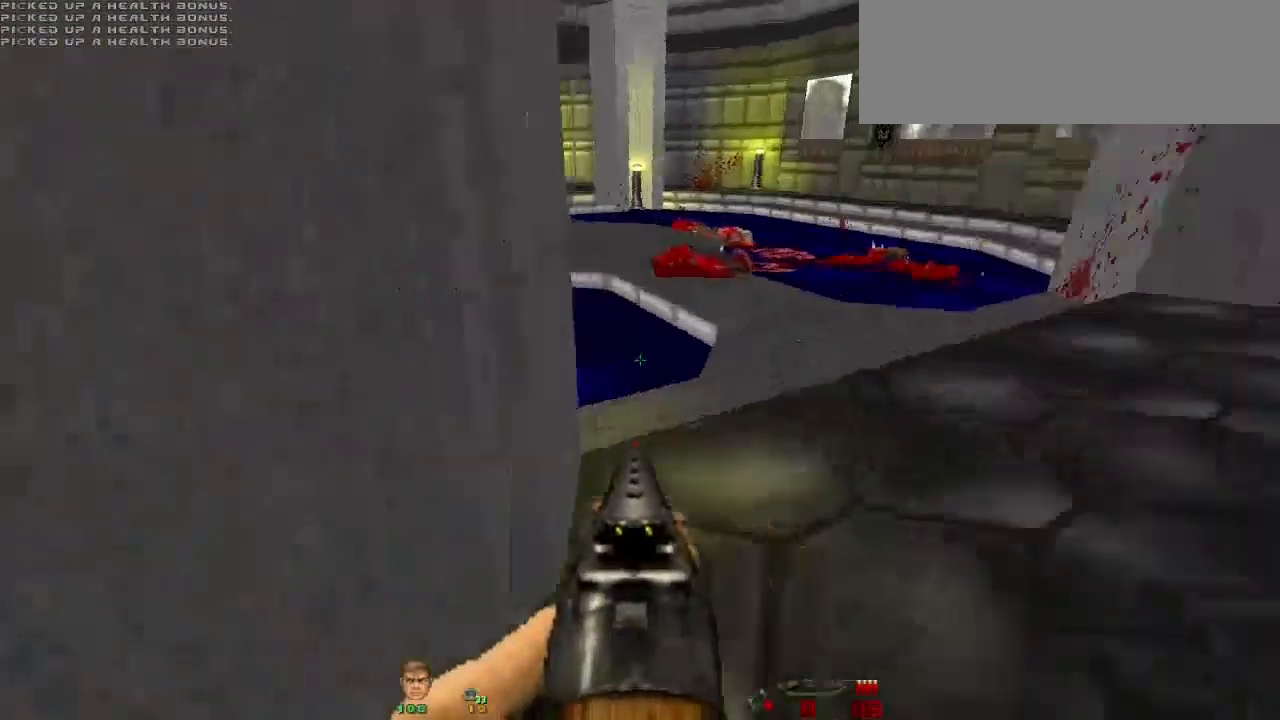
{"keys": ["d", "w"], "mouse": [], "events": [[300, "d", "down"]]}
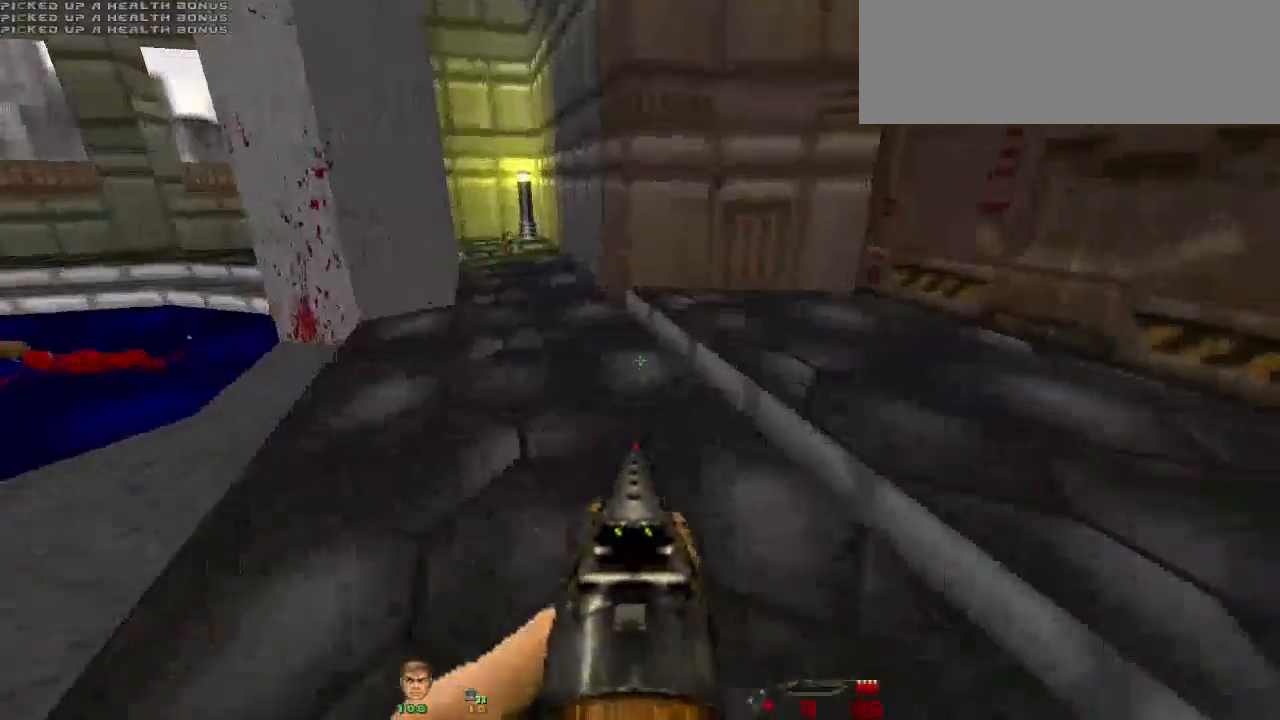
{"keys": ["d", "w"], "mouse": [], "events": [[67, "d", "up"], [267, "a", "down"], [400, "a", "up"], [500, "d", "down"]]}
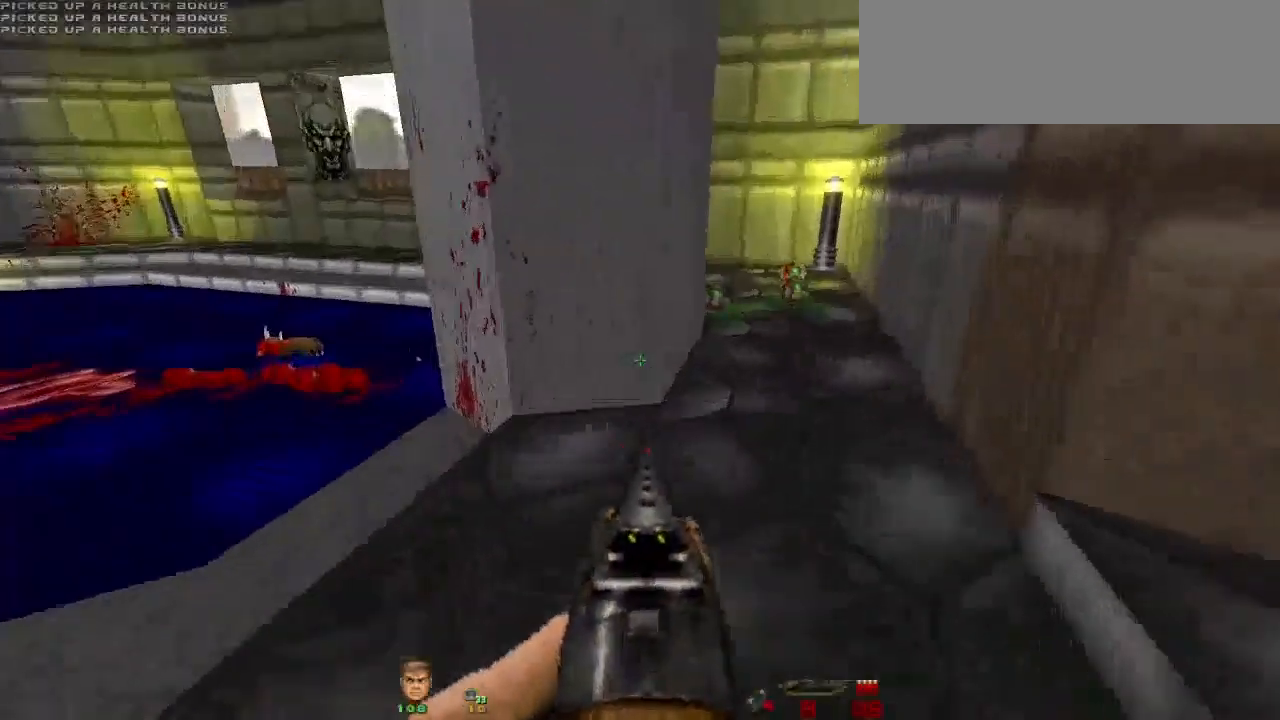
{"keys": ["a", "w"], "mouse": [], "events": [[233, "d", "up"], [500, "a", "down"]]}
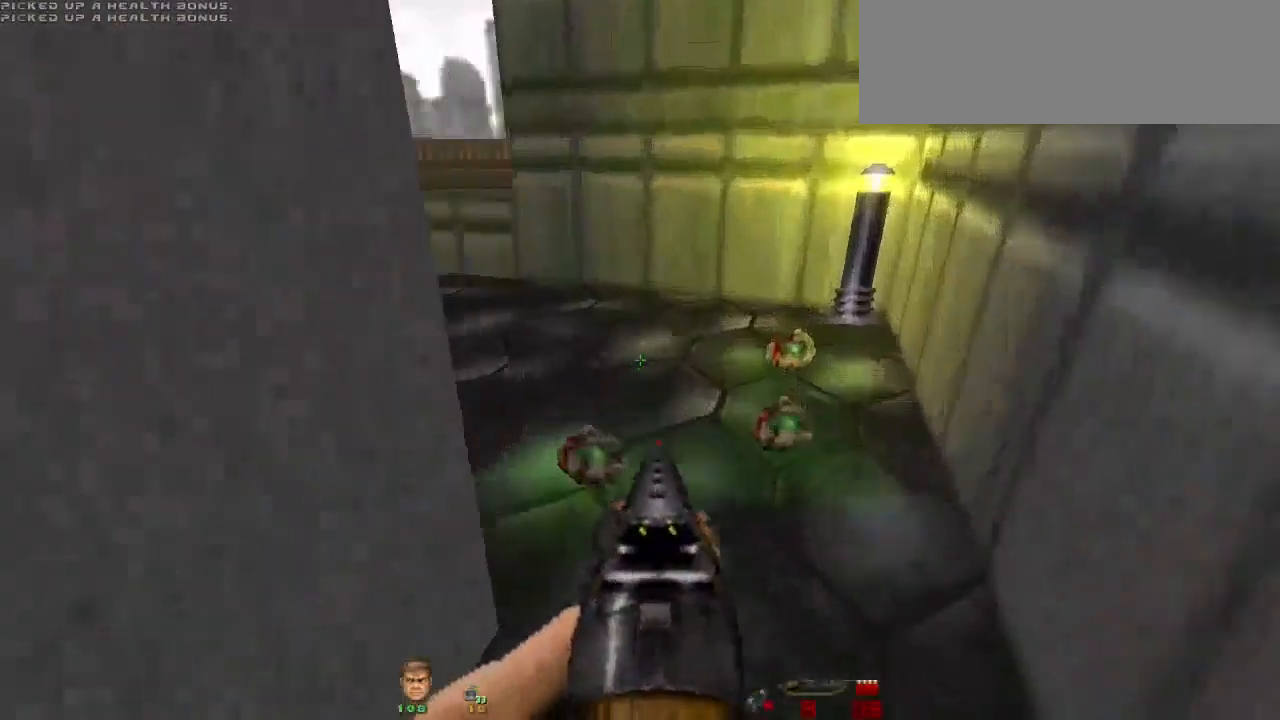
{"keys": ["w"], "mouse": [], "events": [[167, "a", "up"], [200, "d", "down"], [433, "d", "up"]]}
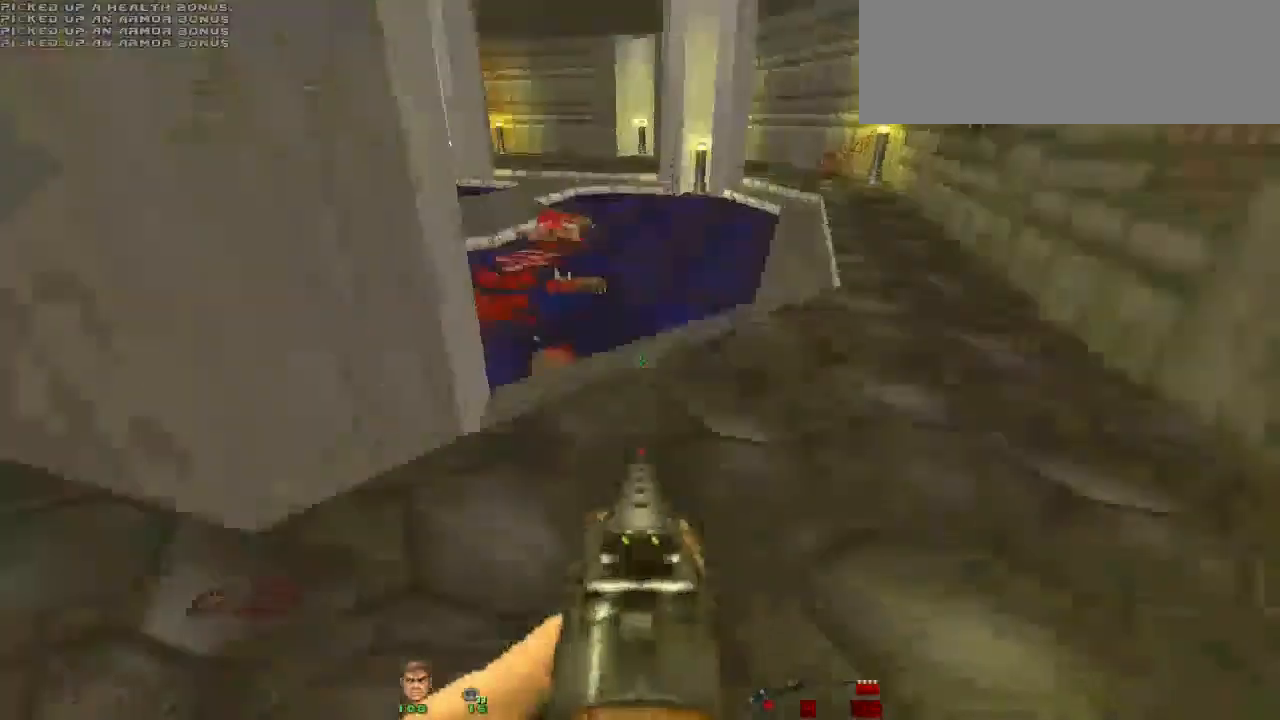
{"keys": ["w"], "mouse": [], "events": [[67, "a", "down"], [233, "a", "up"], [300, "d", "down"], [400, "d", "up"]]}
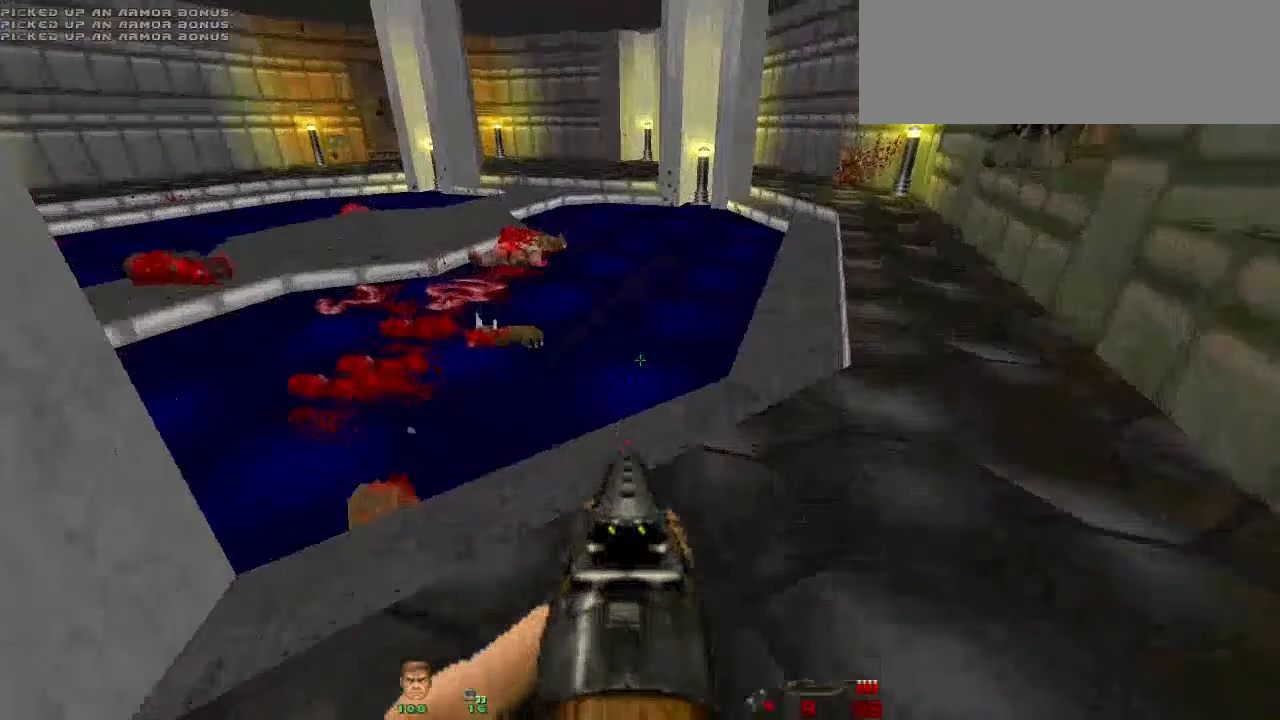
{"keys": ["w"], "mouse": [], "events": [[100, "a", "down"], [433, "a", "up"]]}
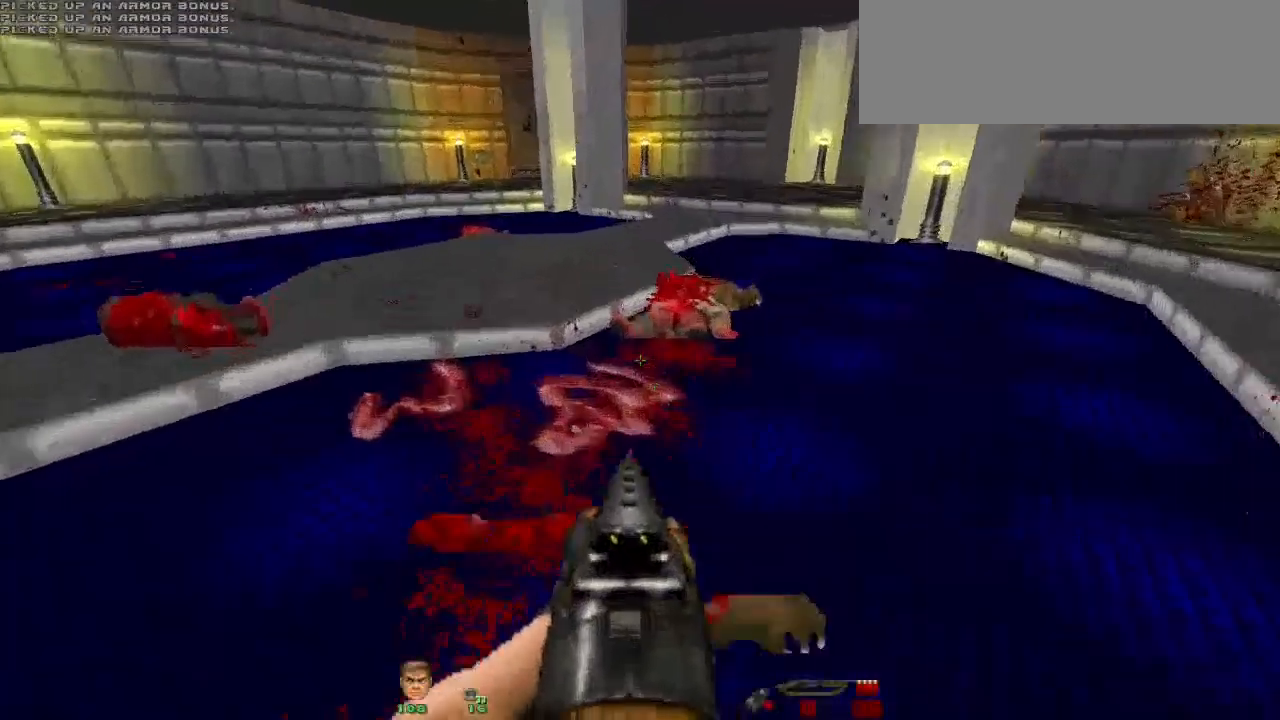
{"keys": ["w"], "mouse": [], "events": []}
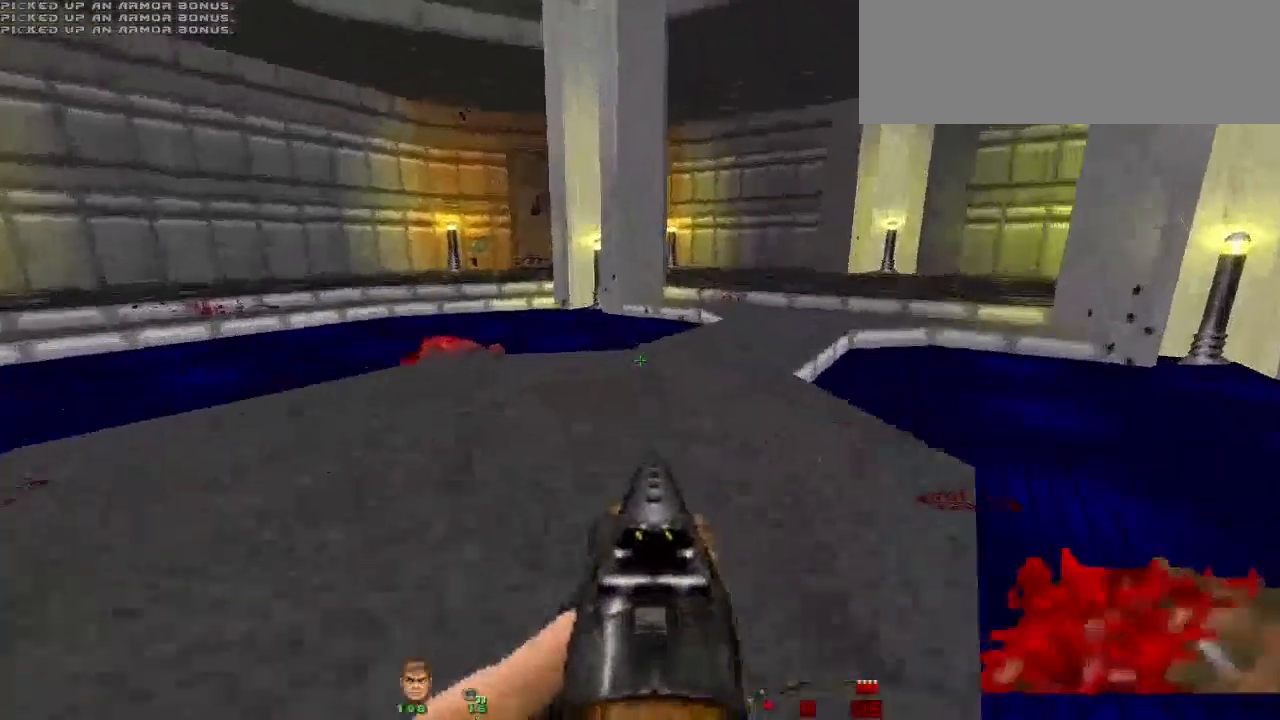
{"keys": ["w"], "mouse": [], "events": [[267, "d", "down"], [400, "d", "up"]]}
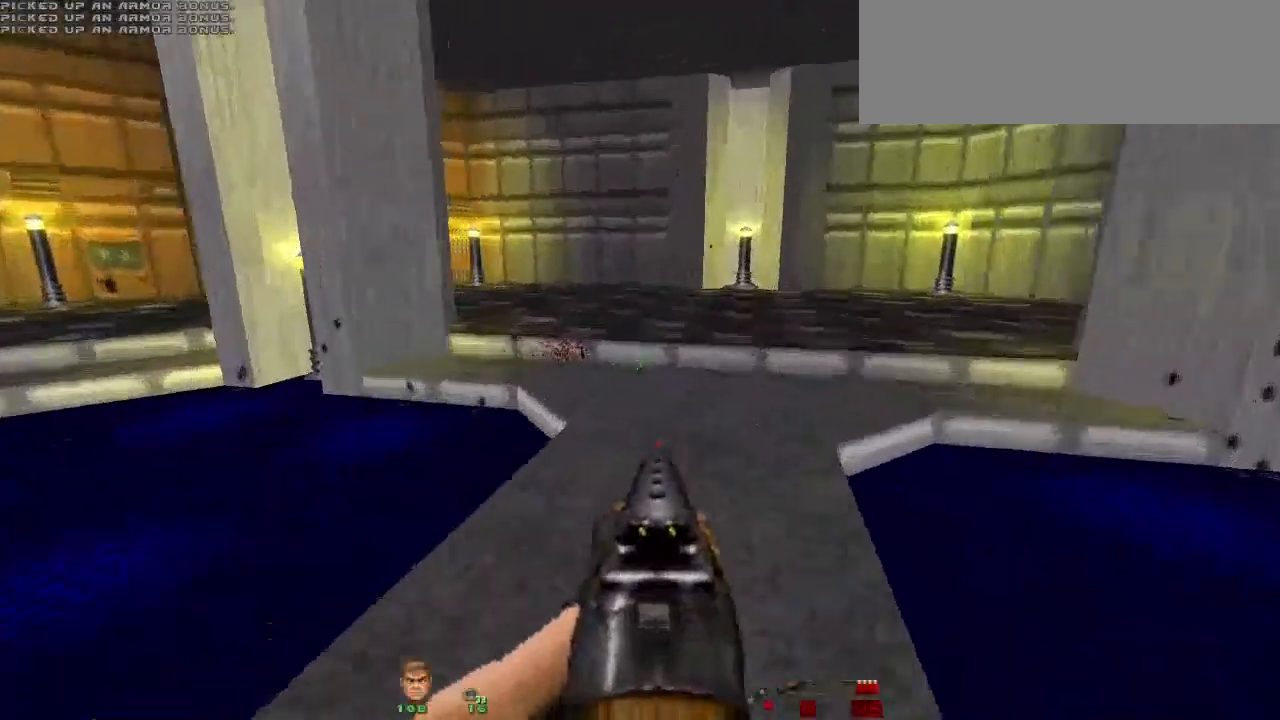
{"keys": ["a", "w"], "mouse": [], "events": [[133, "r", "down"], [233, "r", "up"], [500, "a", "down"]]}
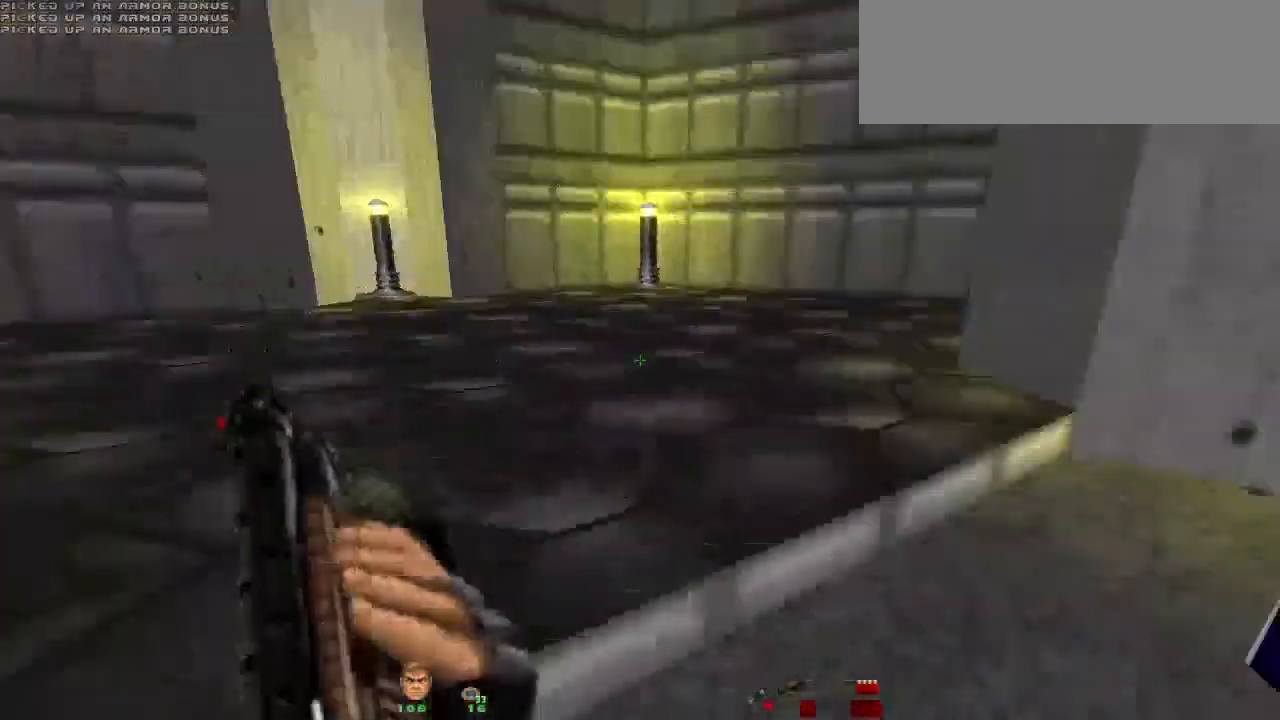
{"keys": ["a"], "mouse": [], "events": [[100, "w", "up"], [333, "a", "up"], [400, "s", "down"], [433, "a", "down"], [433, "s", "up"]]}
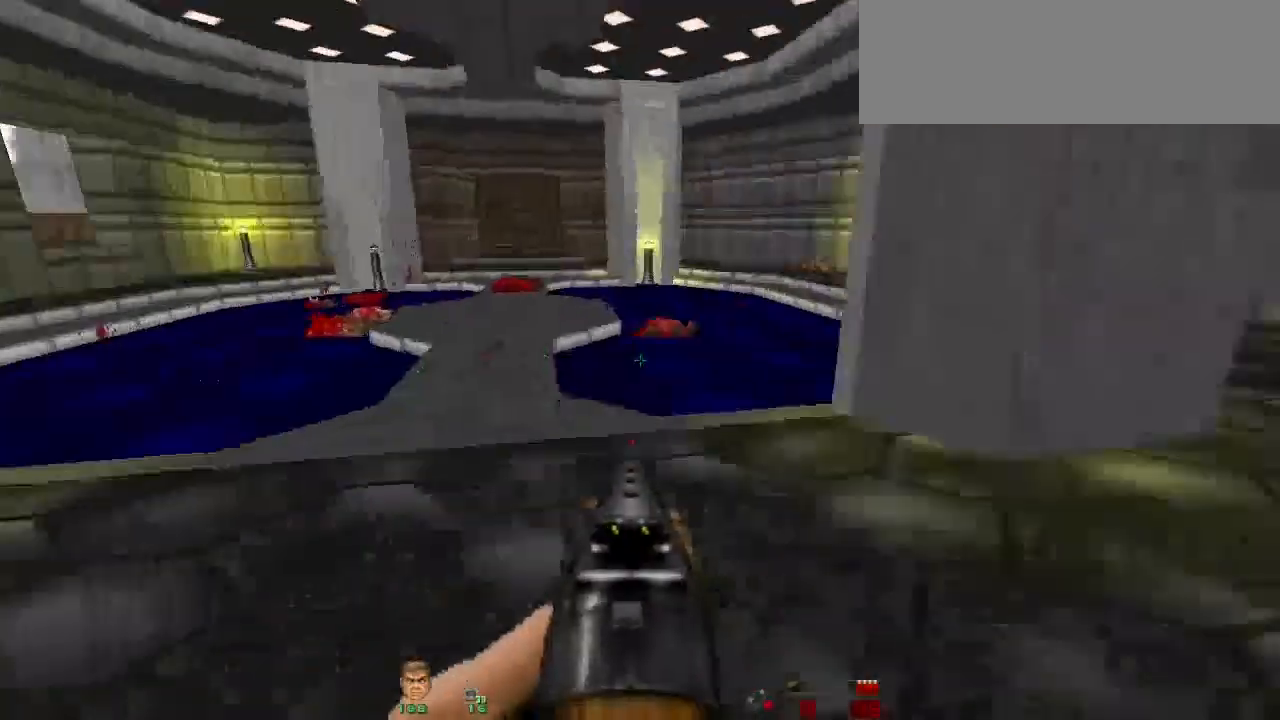
{"keys": ["w"], "mouse": [], "events": [[133, "a", "up"], [167, "w", "down"]]}
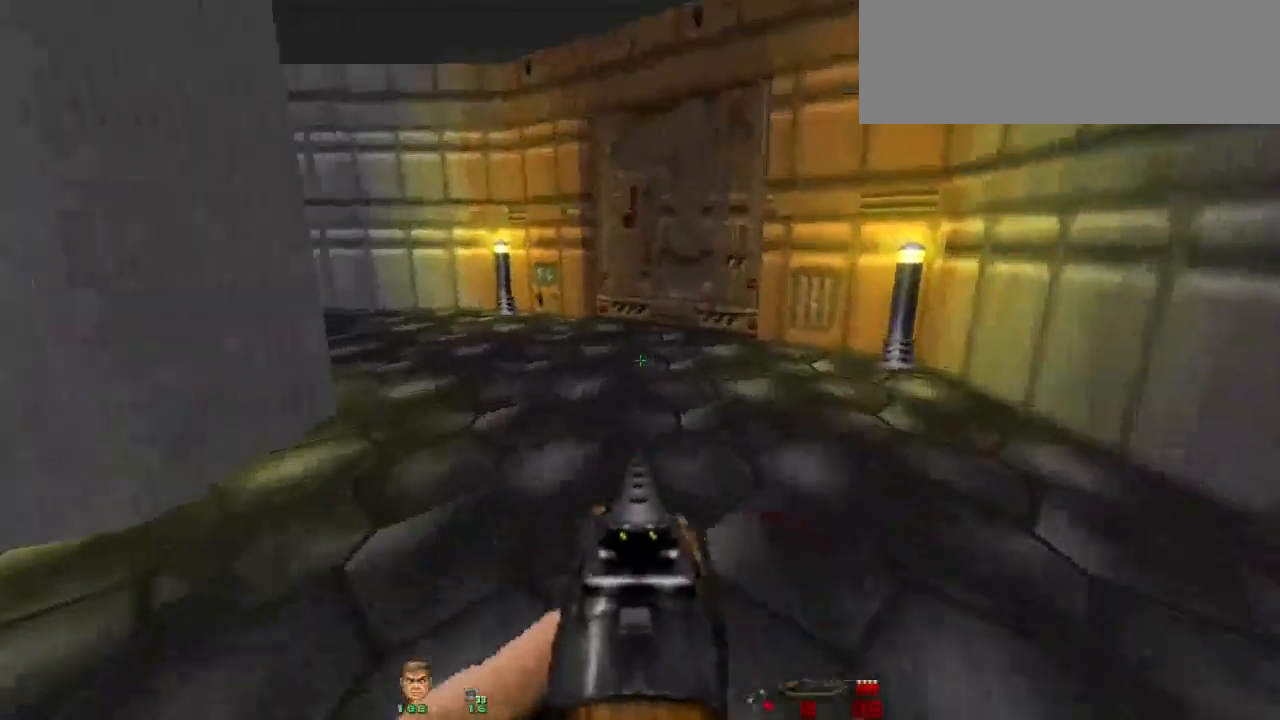
{"keys": ["d", "w"], "mouse": [], "events": [[267, "d", "down"]]}
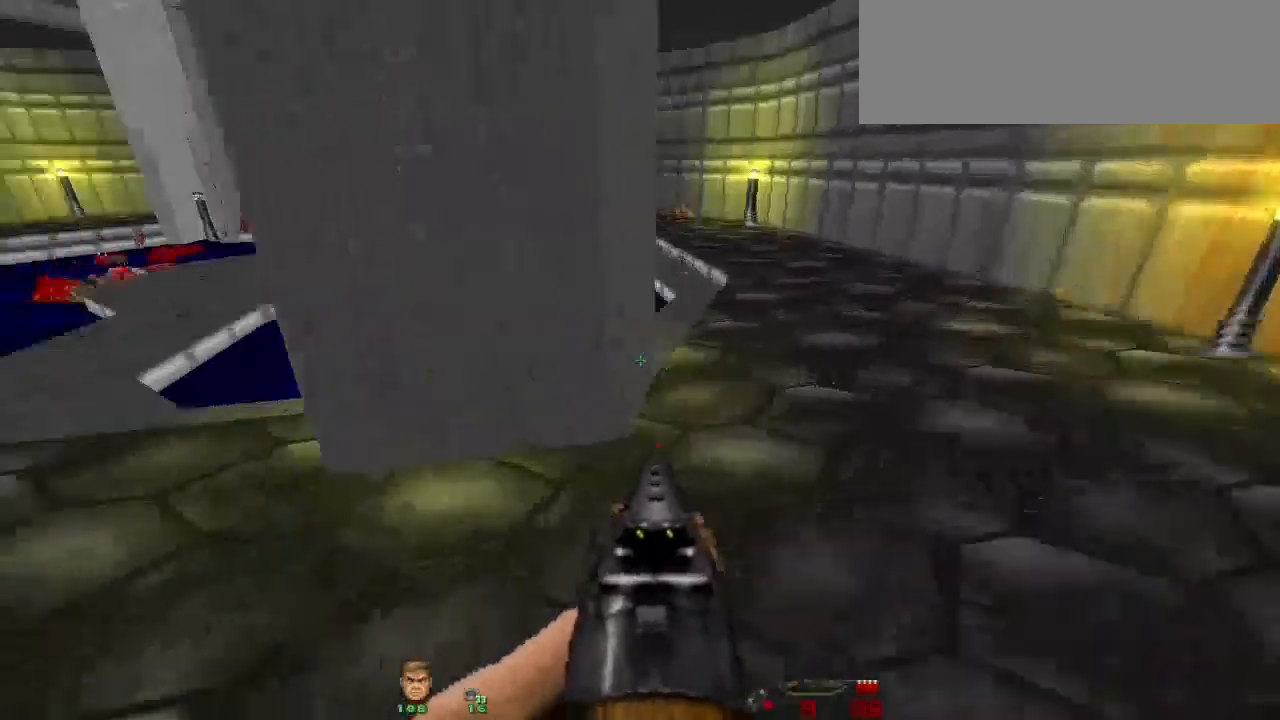
{"keys": ["w"], "mouse": [], "events": [[400, "d", "up"]]}
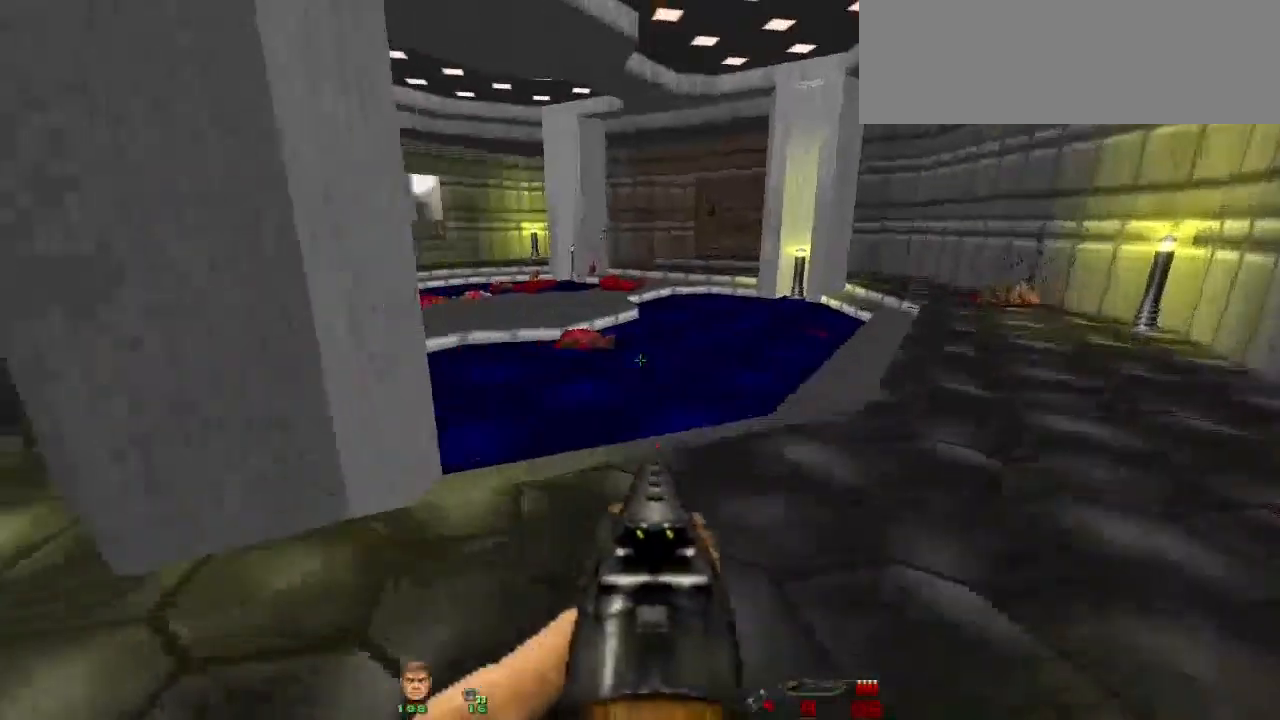
{"keys": ["shift", "w"], "mouse": [], "events": [[433, "shift", "down"]]}